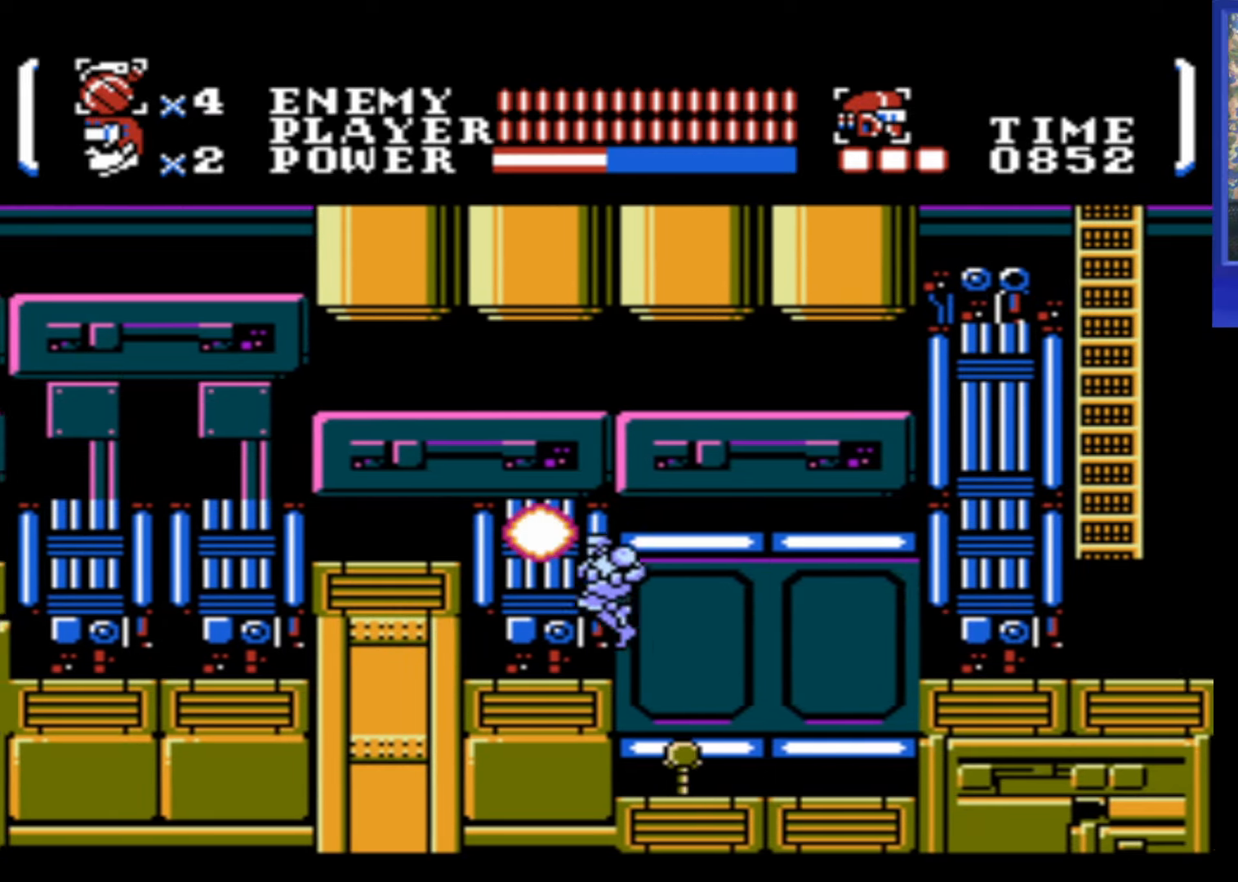
Gameplay with a controller (Nintendo layout); each line is a JSON object with the inputs held at the frame after it. "events" lists button and stick changes between this image and that frame as [ms after this image, input, new state], when the widget could be followed in between. Not read: L3 R3.
{"buttons": ["DPAD_LEFT"], "events": [[200, "A", "down"], [433, "A", "up"]]}
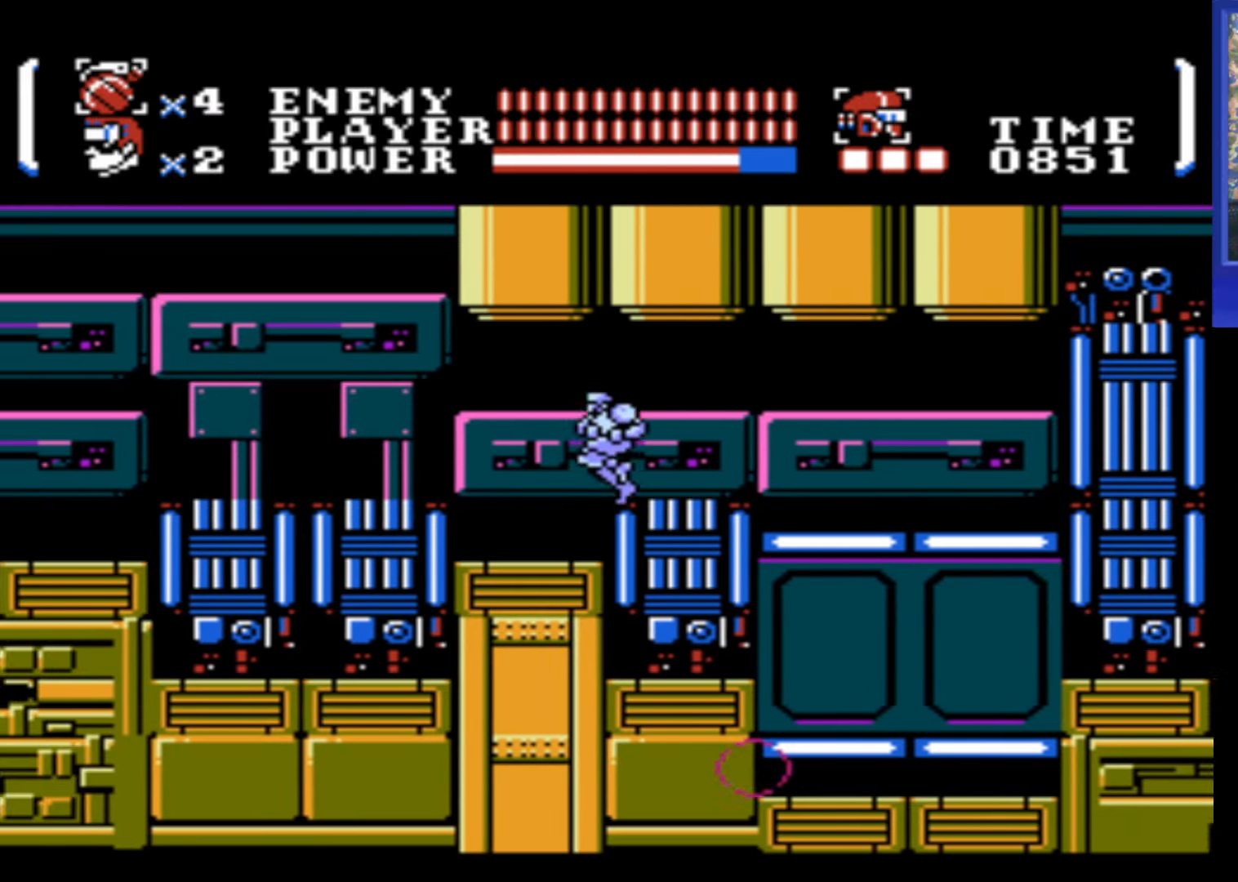
{"buttons": ["DPAD_DOWN", "DPAD_LEFT"], "events": [[350, "A", "down"], [383, "DPAD_DOWN", "down"], [400, "A", "up"]]}
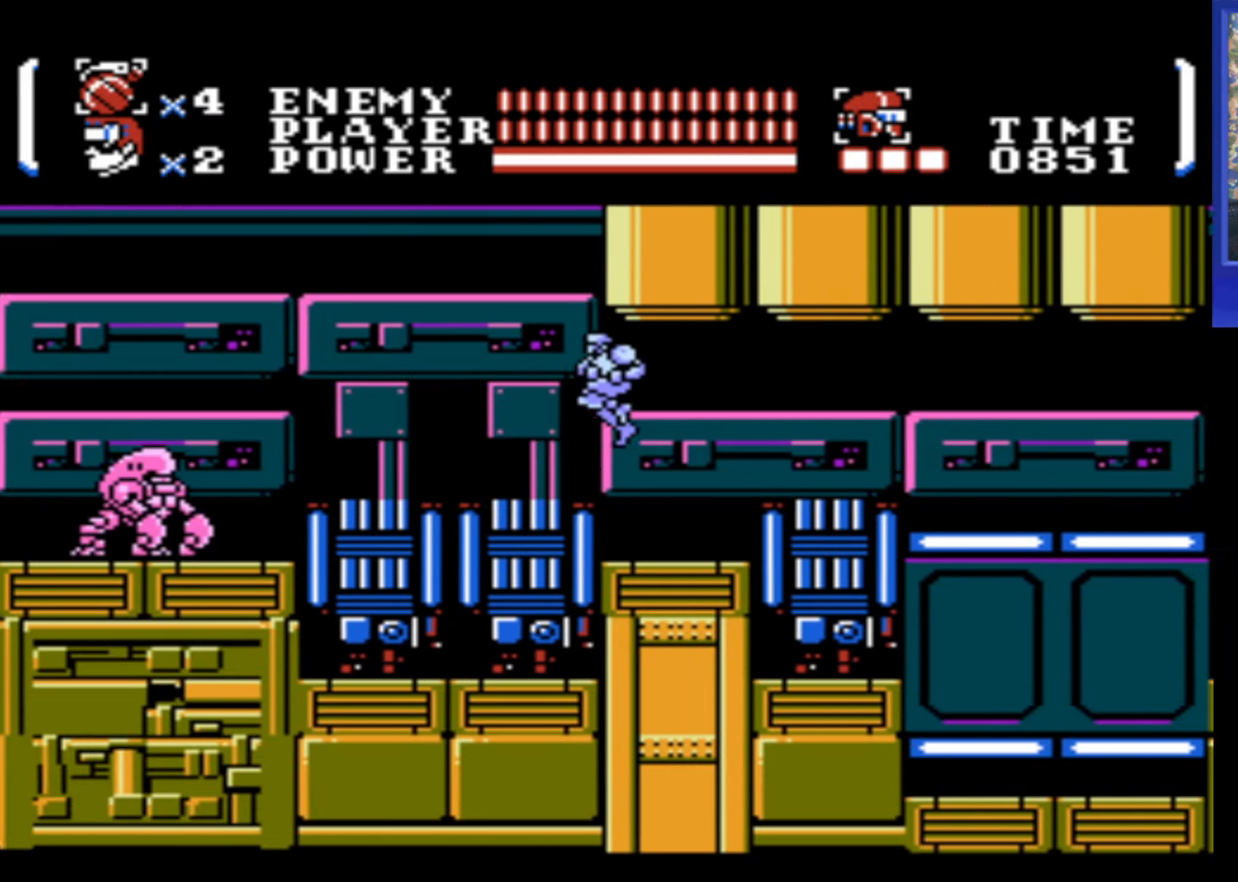
{"buttons": ["DPAD_LEFT"], "events": [[83, "B", "down"], [216, "B", "up"], [216, "DPAD_DOWN", "up"]]}
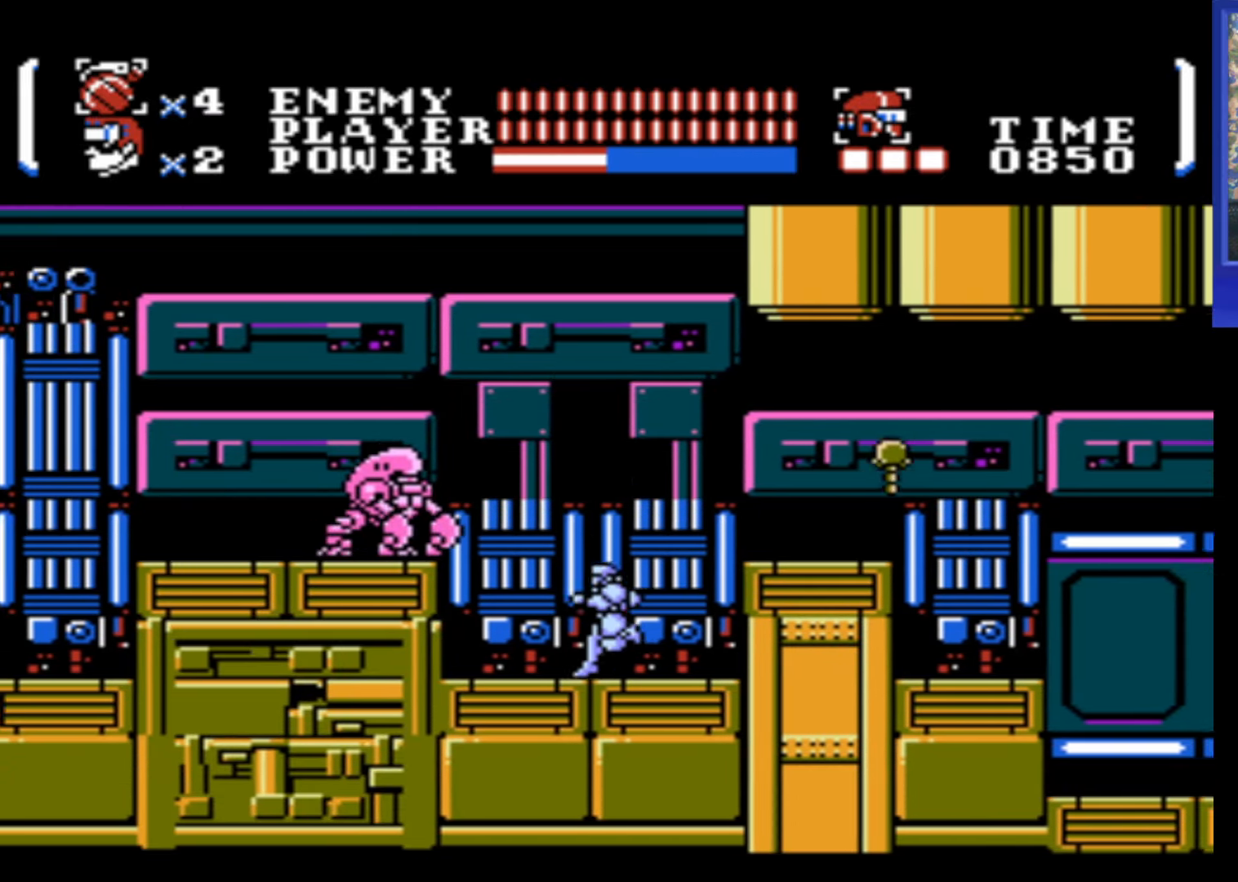
{"buttons": ["DPAD_LEFT"], "events": [[50, "A", "down"], [133, "B", "down"], [466, "A", "up"], [483, "B", "up"]]}
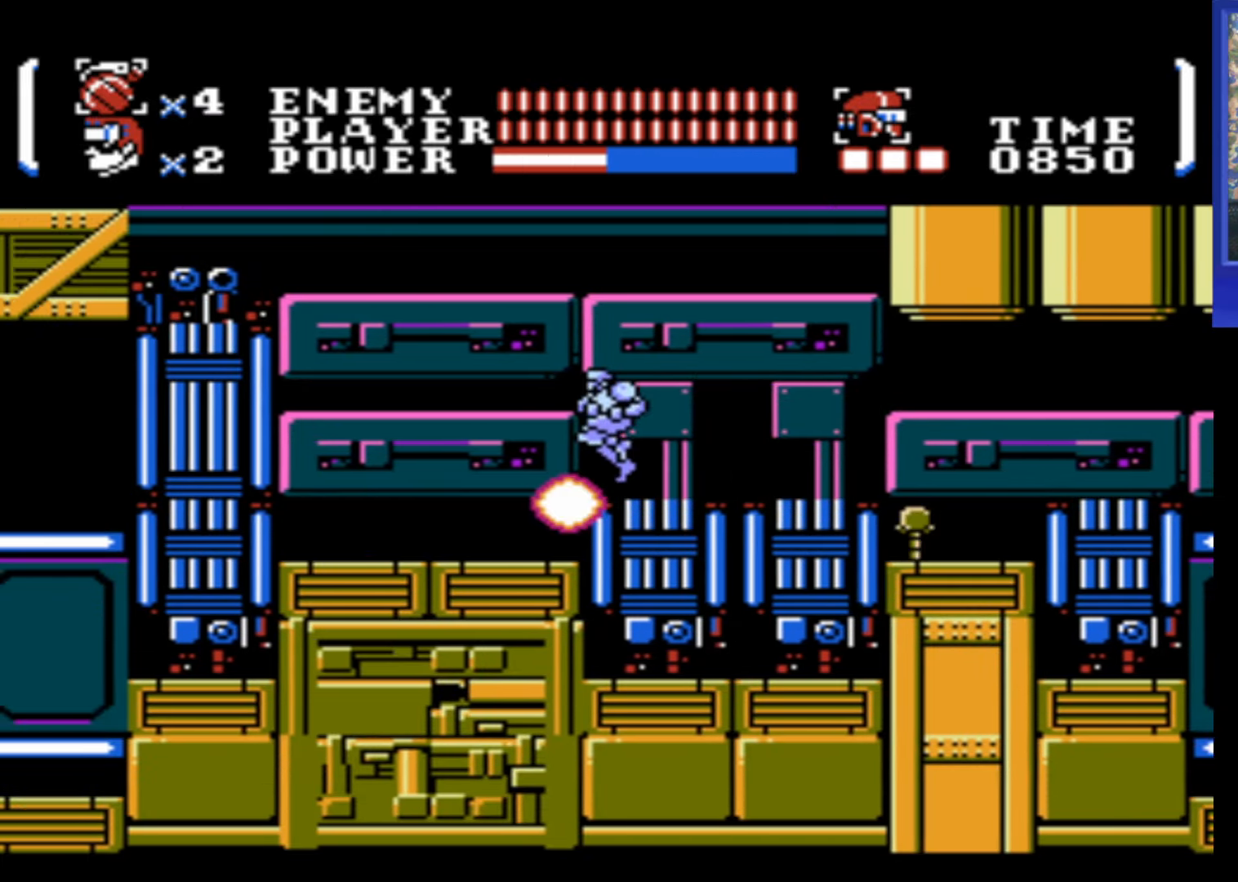
{"buttons": ["A", "DPAD_DOWN", "DPAD_LEFT"], "events": [[400, "A", "down"], [466, "DPAD_DOWN", "down"]]}
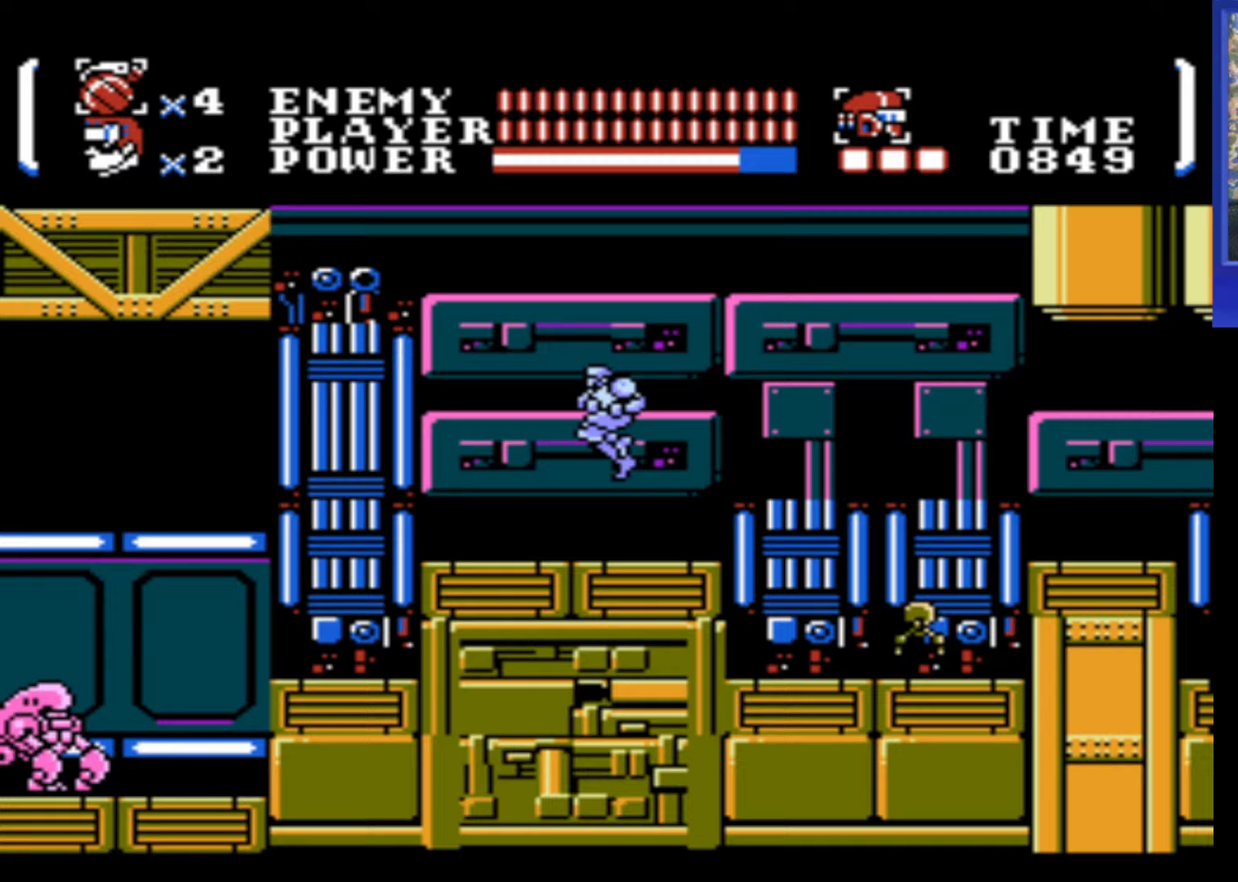
{"buttons": ["DPAD_DOWN", "DPAD_LEFT"], "events": [[33, "A", "up"], [133, "B", "down"], [233, "B", "up"]]}
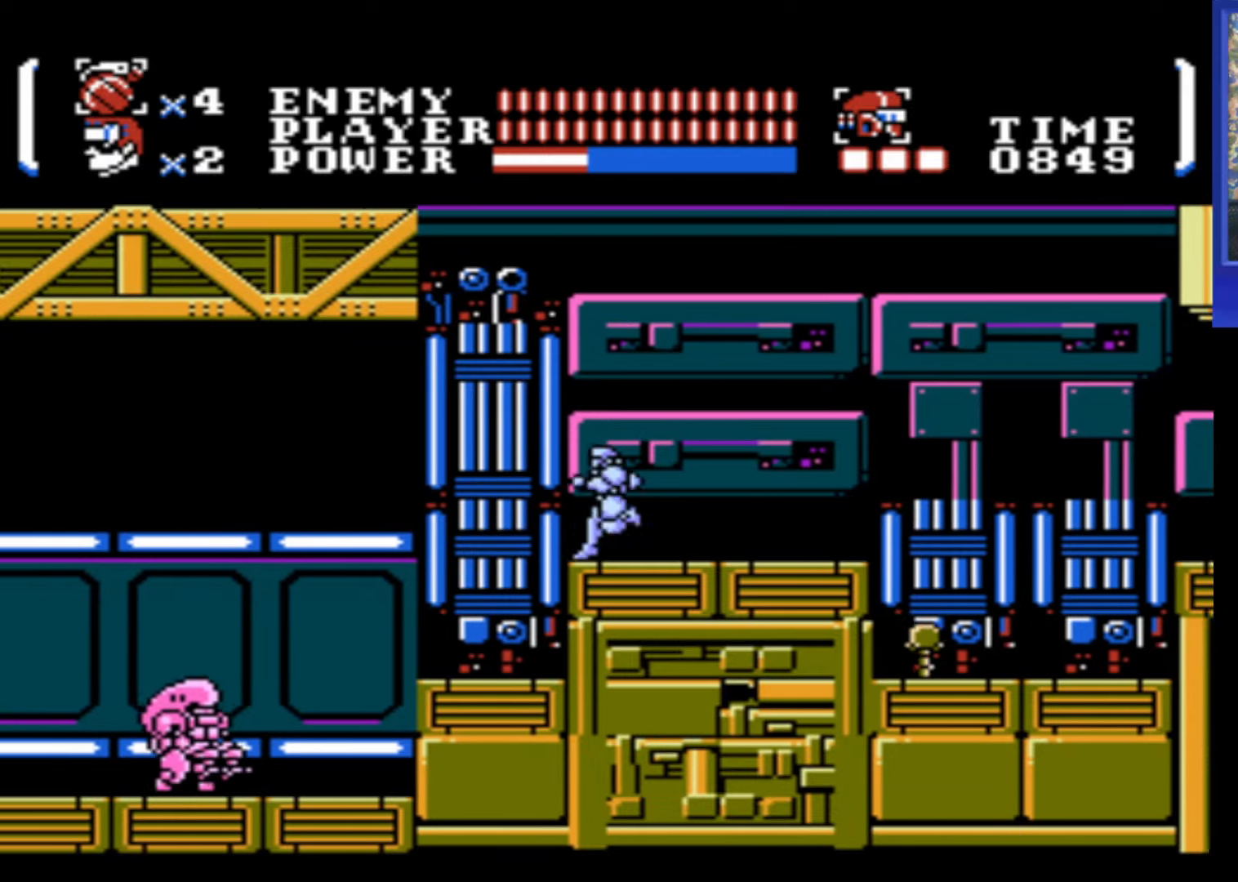
{"buttons": [], "events": [[17, "DPAD_DOWN", "up"], [33, "DPAD_LEFT", "up"], [150, "DPAD_LEFT", "down"], [167, "DPAD_DOWN", "down"], [183, "A", "down"], [233, "B", "down"], [267, "A", "up"], [283, "B", "up"], [433, "DPAD_DOWN", "up"], [450, "DPAD_LEFT", "up"]]}
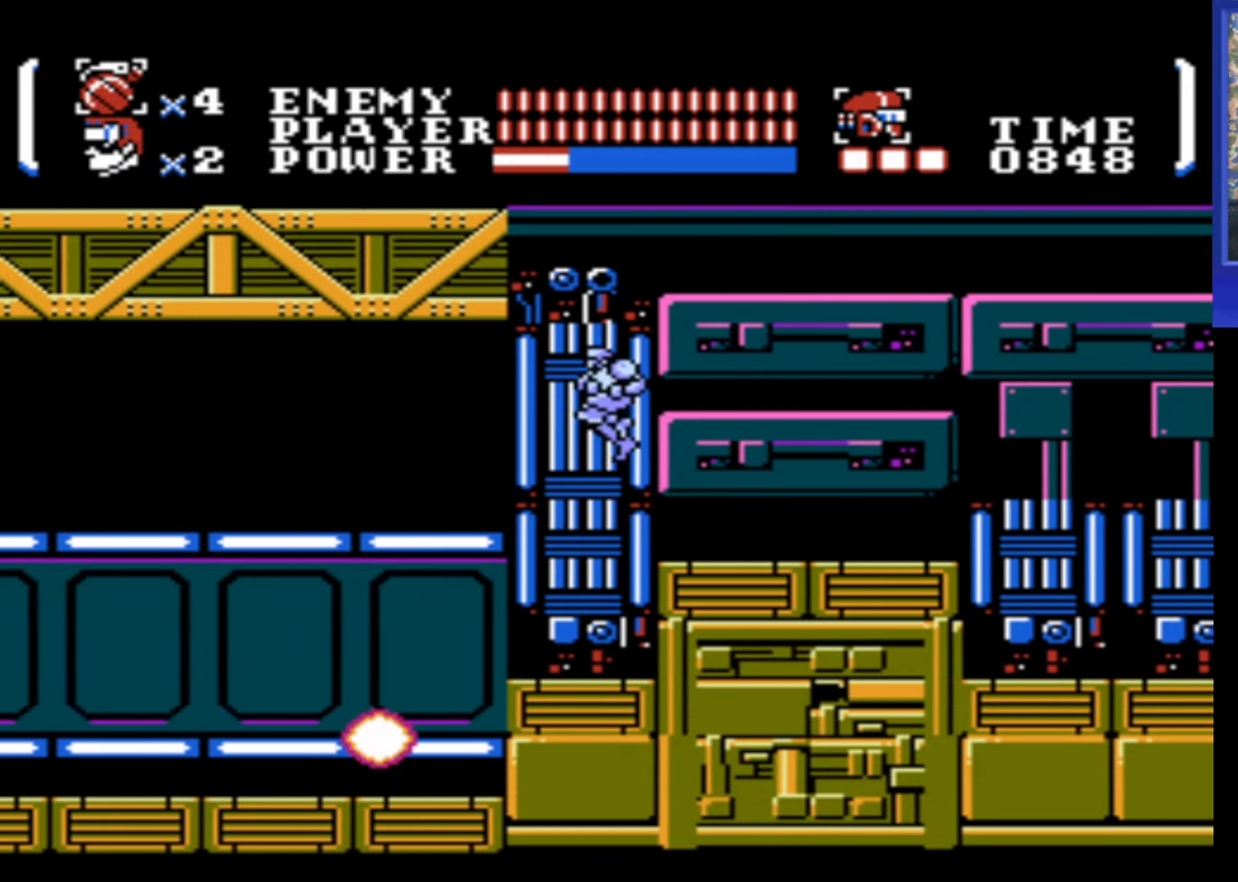
{"buttons": ["A", "DPAD_LEFT"], "events": [[83, "DPAD_LEFT", "down"], [133, "DPAD_LEFT", "up"], [233, "DPAD_LEFT", "down"], [417, "A", "down"]]}
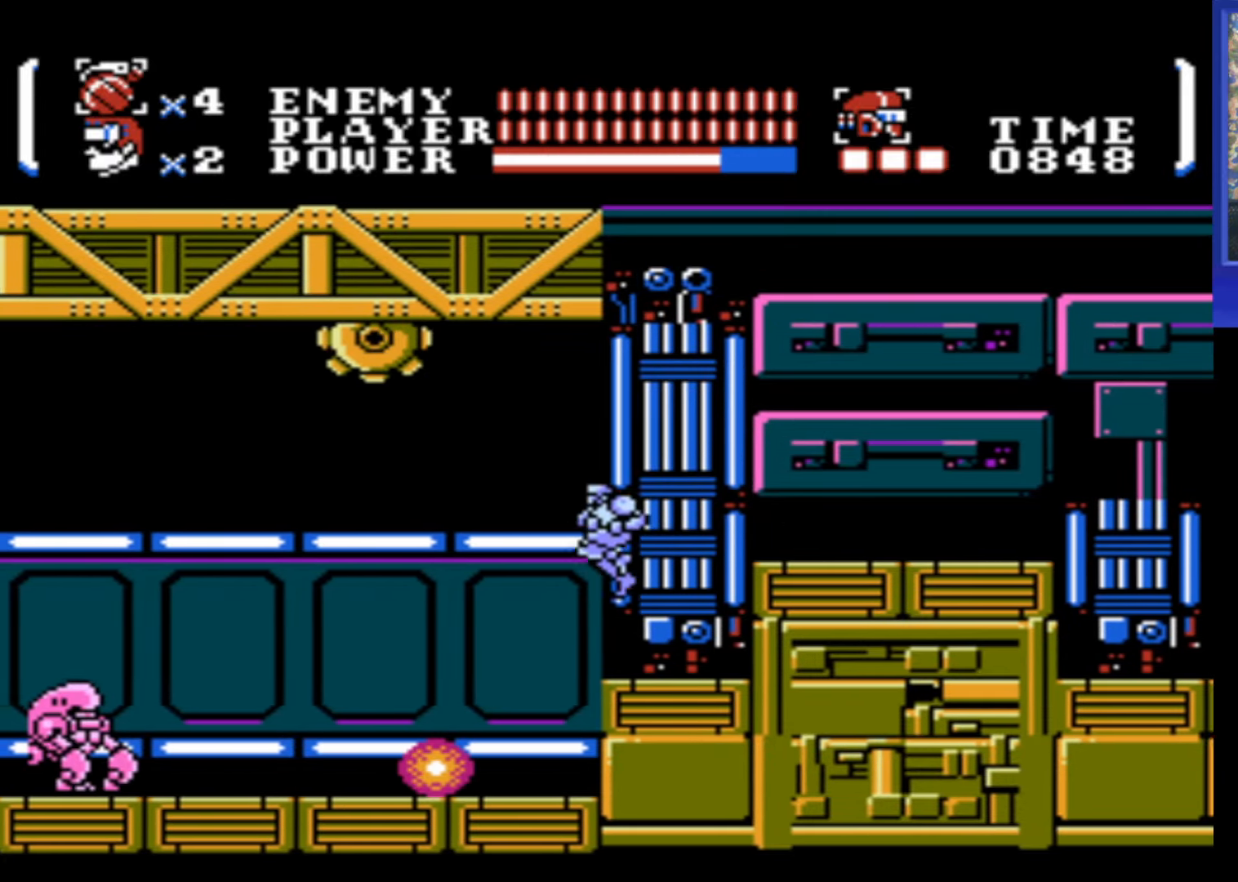
{"buttons": ["DPAD_LEFT"], "events": [[117, "A", "up"], [333, "DPAD_LEFT", "up"], [367, "B", "down"], [433, "B", "up"], [433, "DPAD_LEFT", "down"]]}
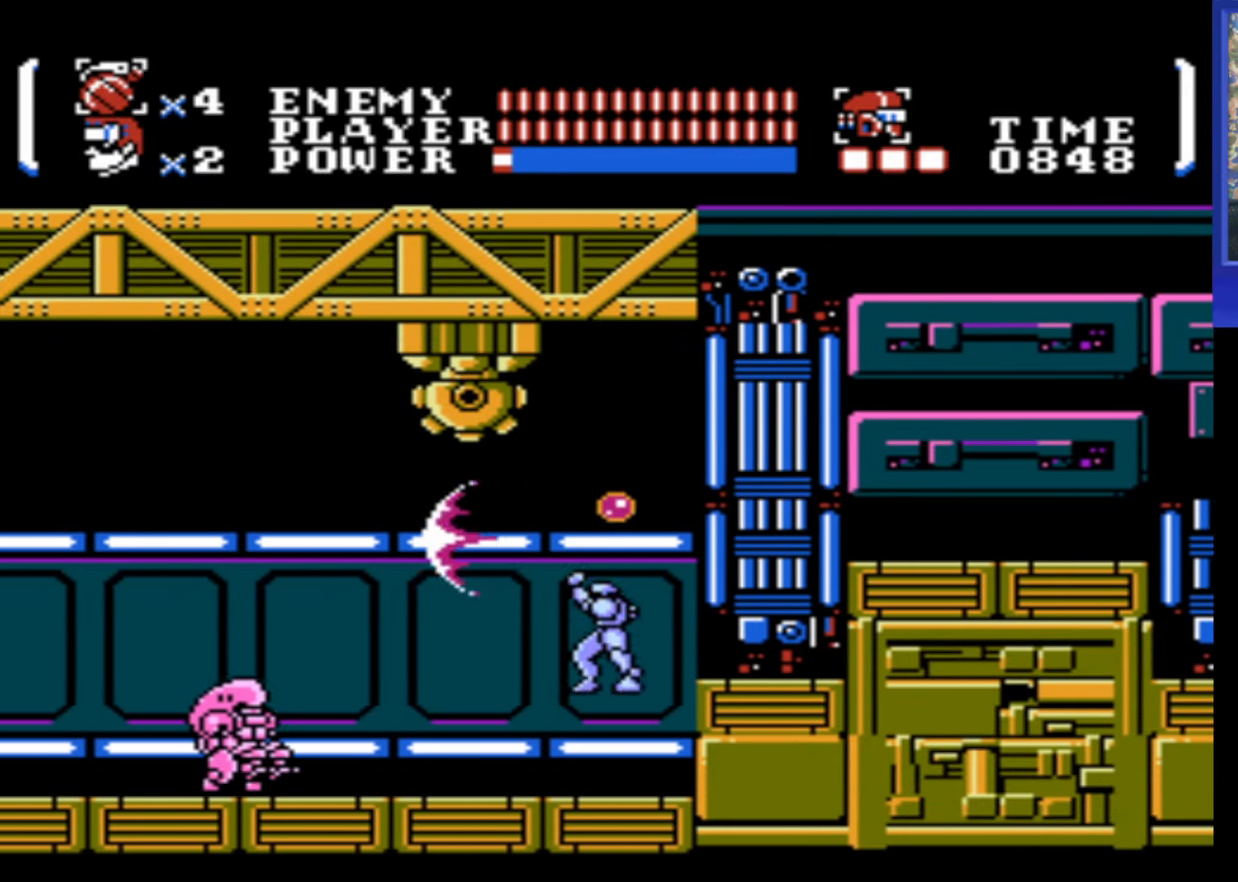
{"buttons": [], "events": [[167, "DPAD_LEFT", "up"], [250, "B", "down"], [317, "B", "up"], [417, "B", "down"], [483, "B", "up"]]}
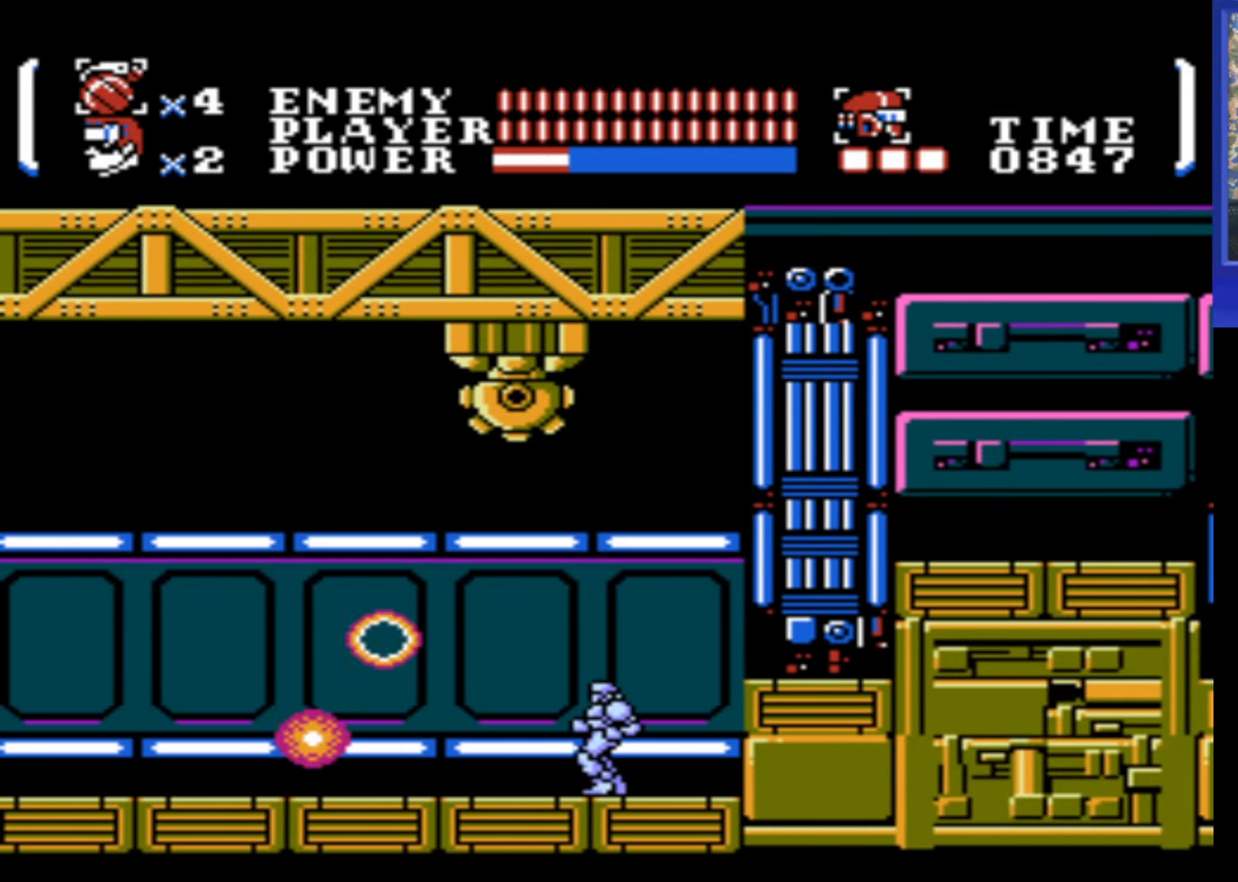
{"buttons": ["DPAD_LEFT"], "events": [[250, "DPAD_LEFT", "down"], [350, "B", "down"], [400, "B", "up"]]}
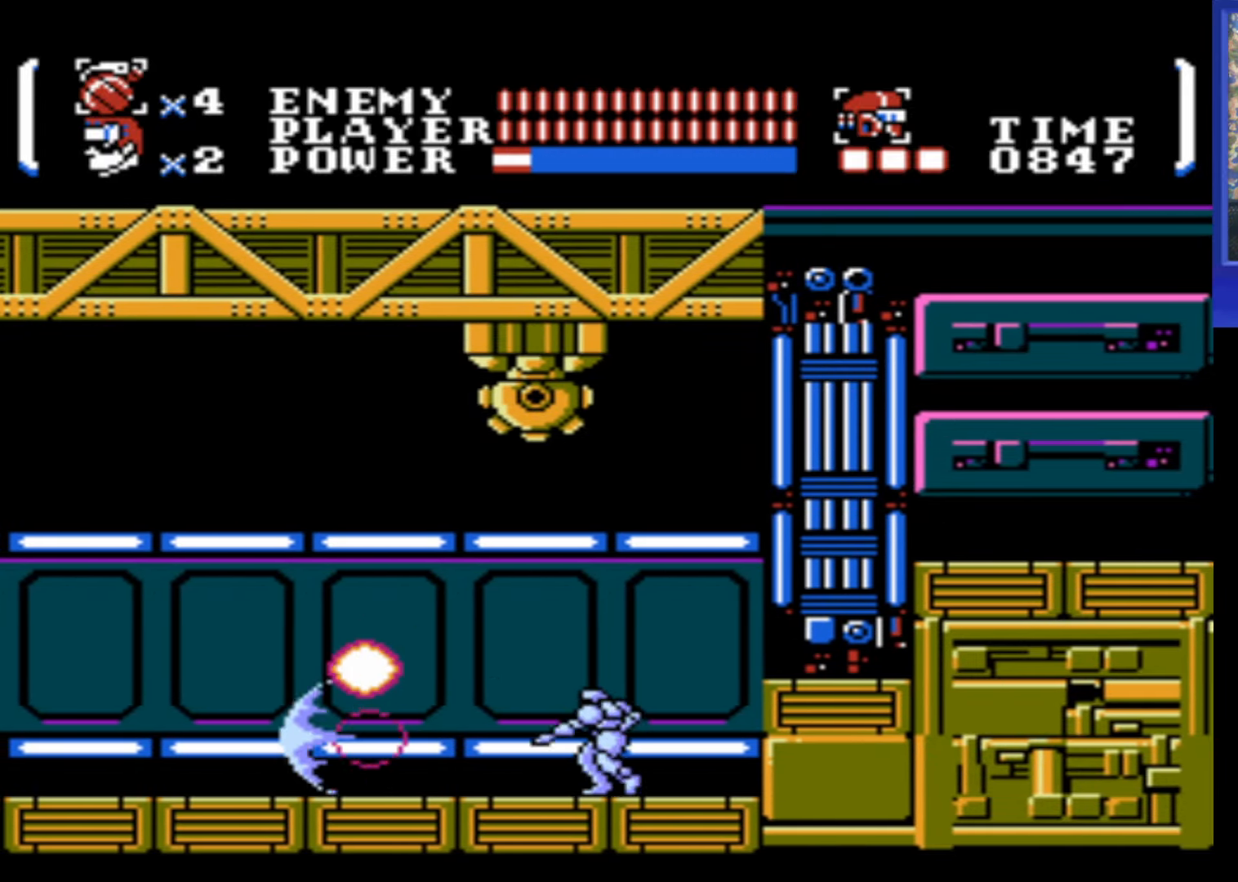
{"buttons": ["DPAD_LEFT"], "events": []}
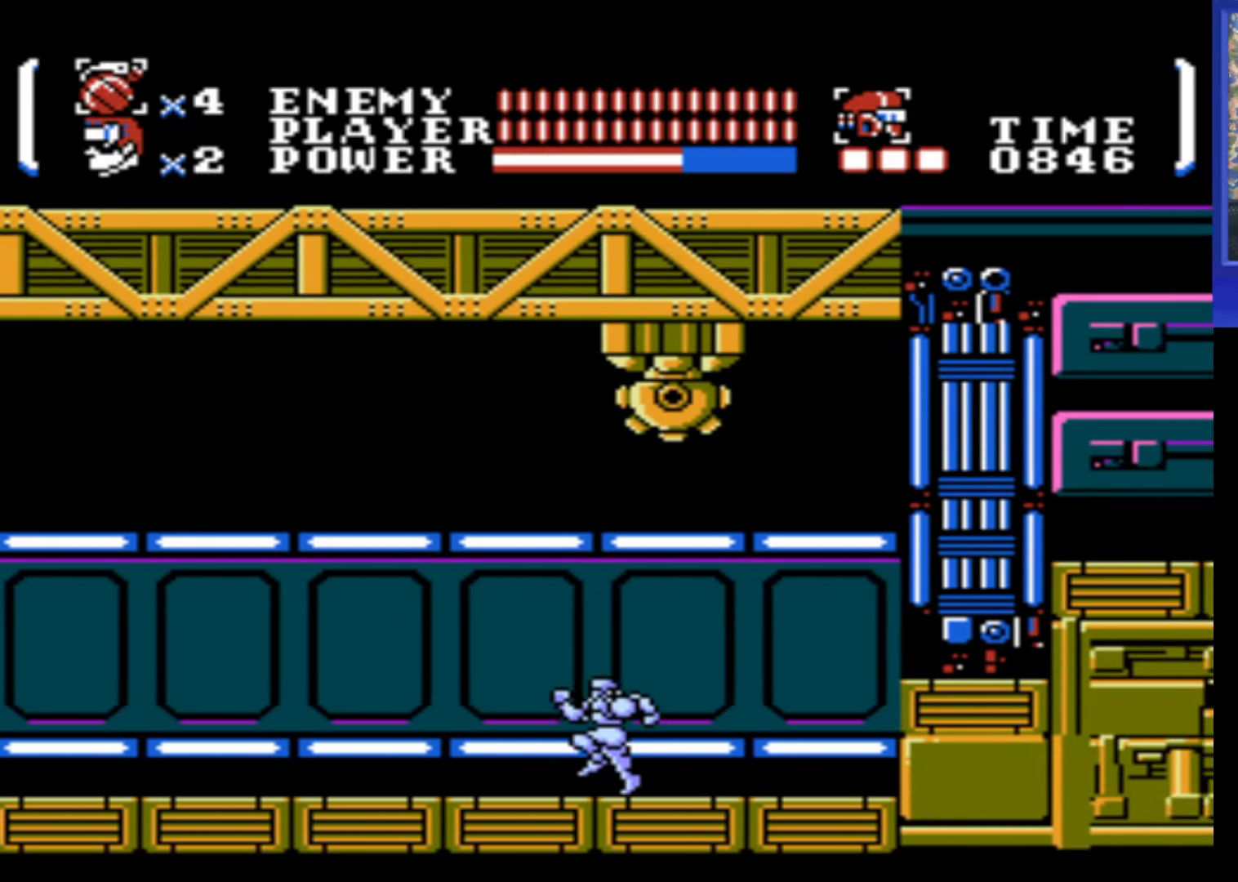
{"buttons": ["DPAD_LEFT"], "events": []}
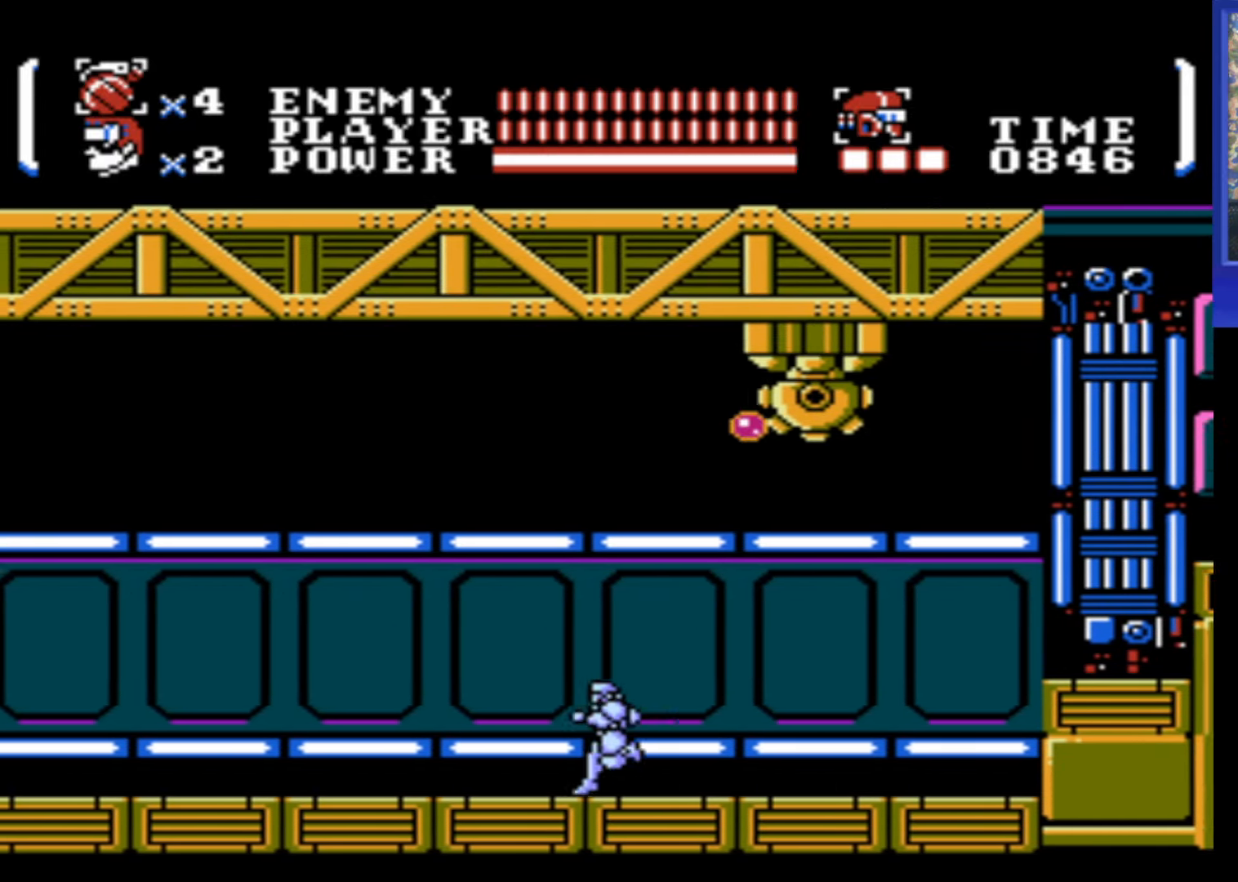
{"buttons": ["DPAD_LEFT"], "events": []}
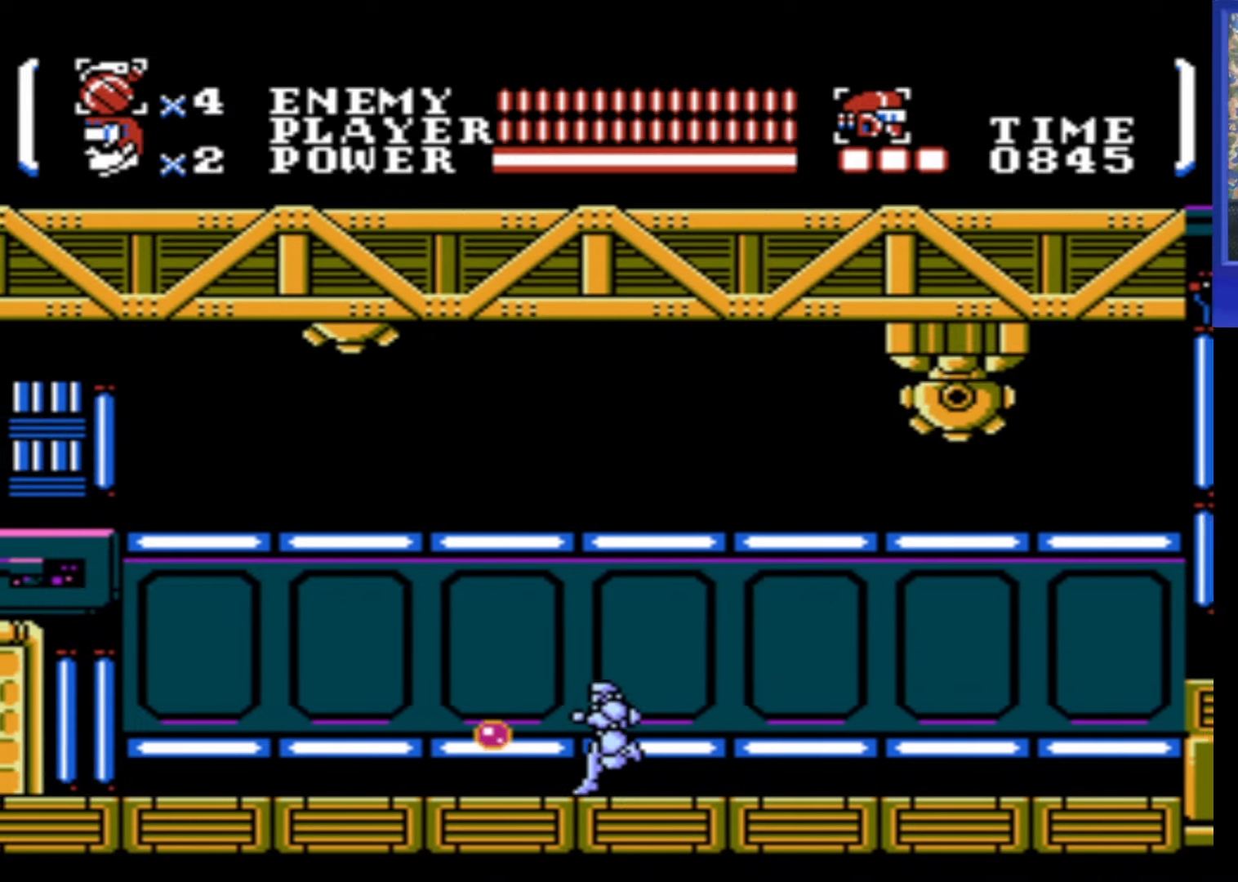
{"buttons": ["DPAD_LEFT"], "events": []}
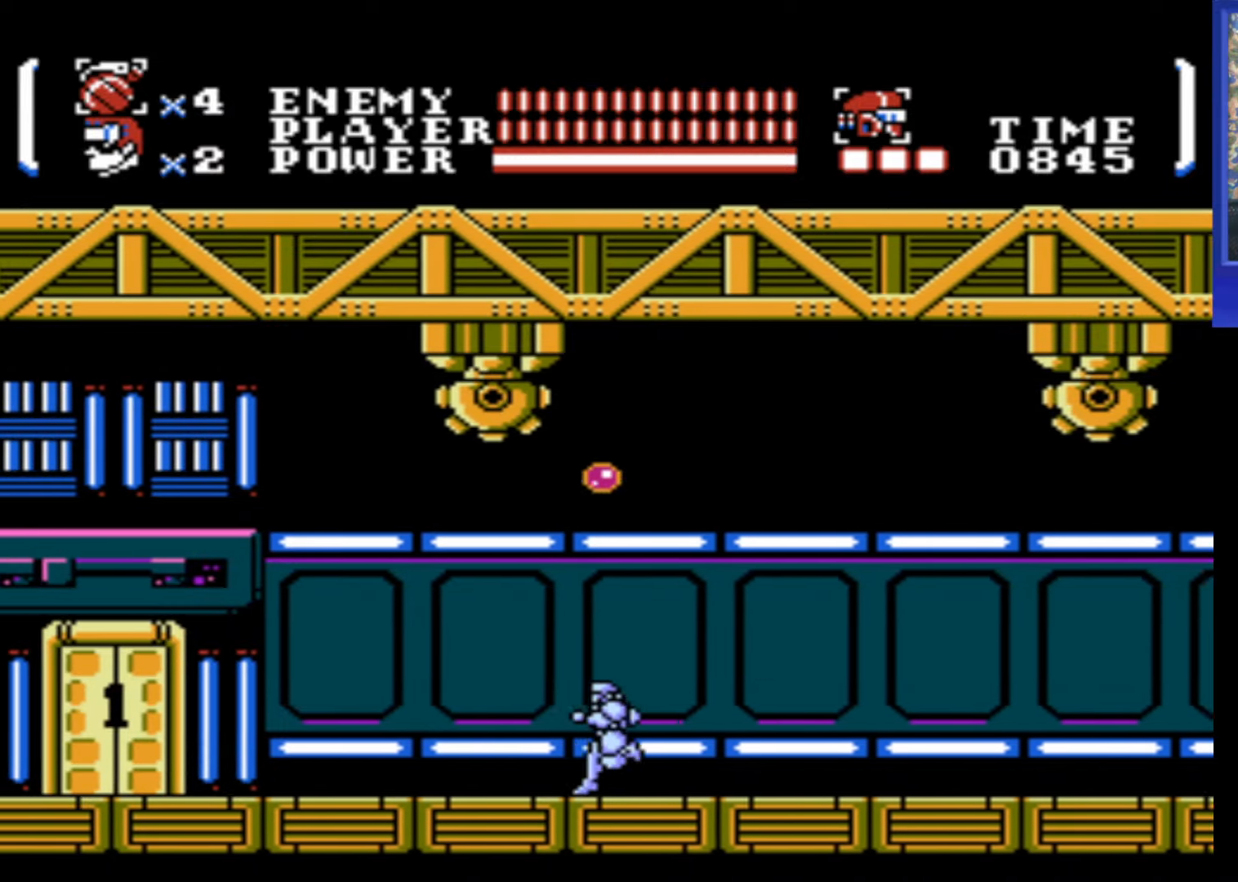
{"buttons": ["DPAD_LEFT"], "events": []}
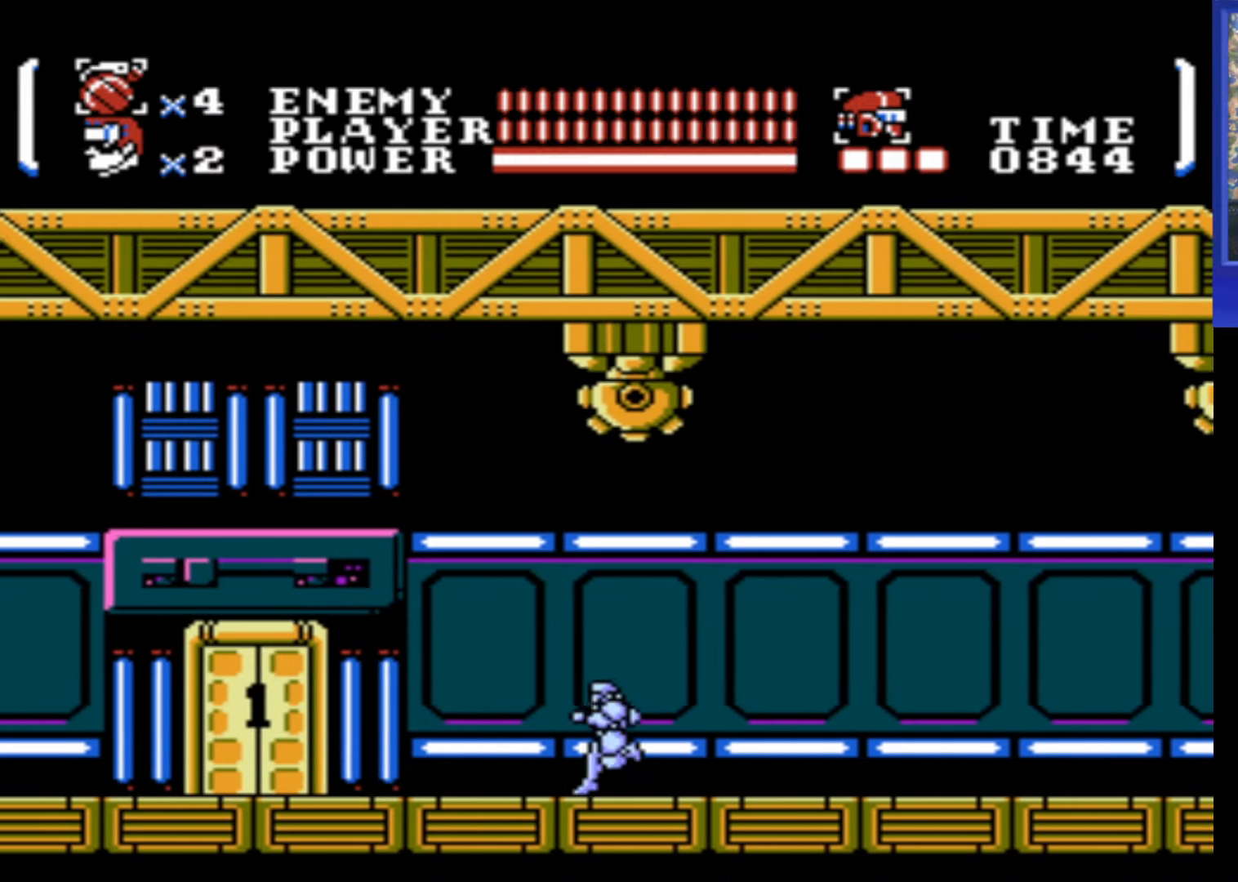
{"buttons": ["DPAD_LEFT"], "events": []}
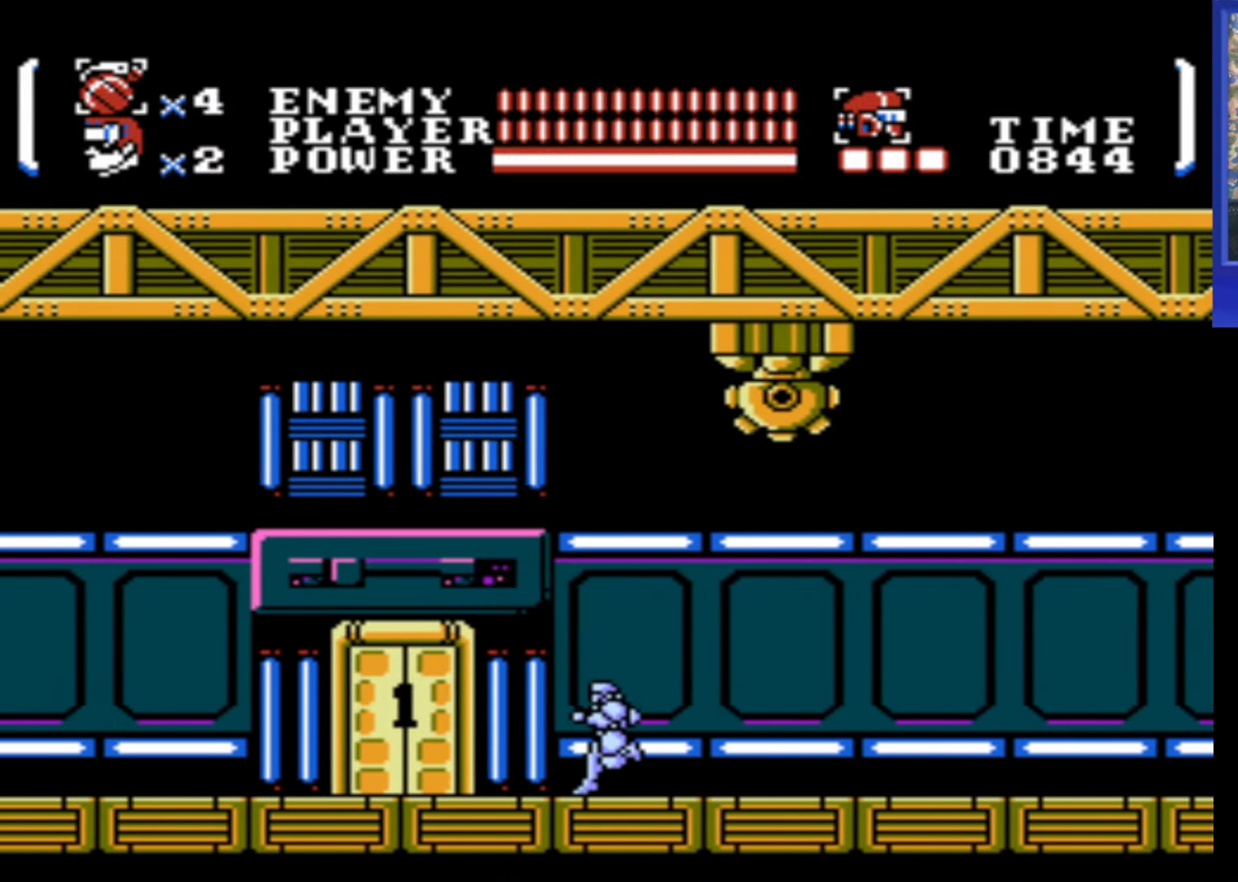
{"buttons": ["DPAD_LEFT"], "events": []}
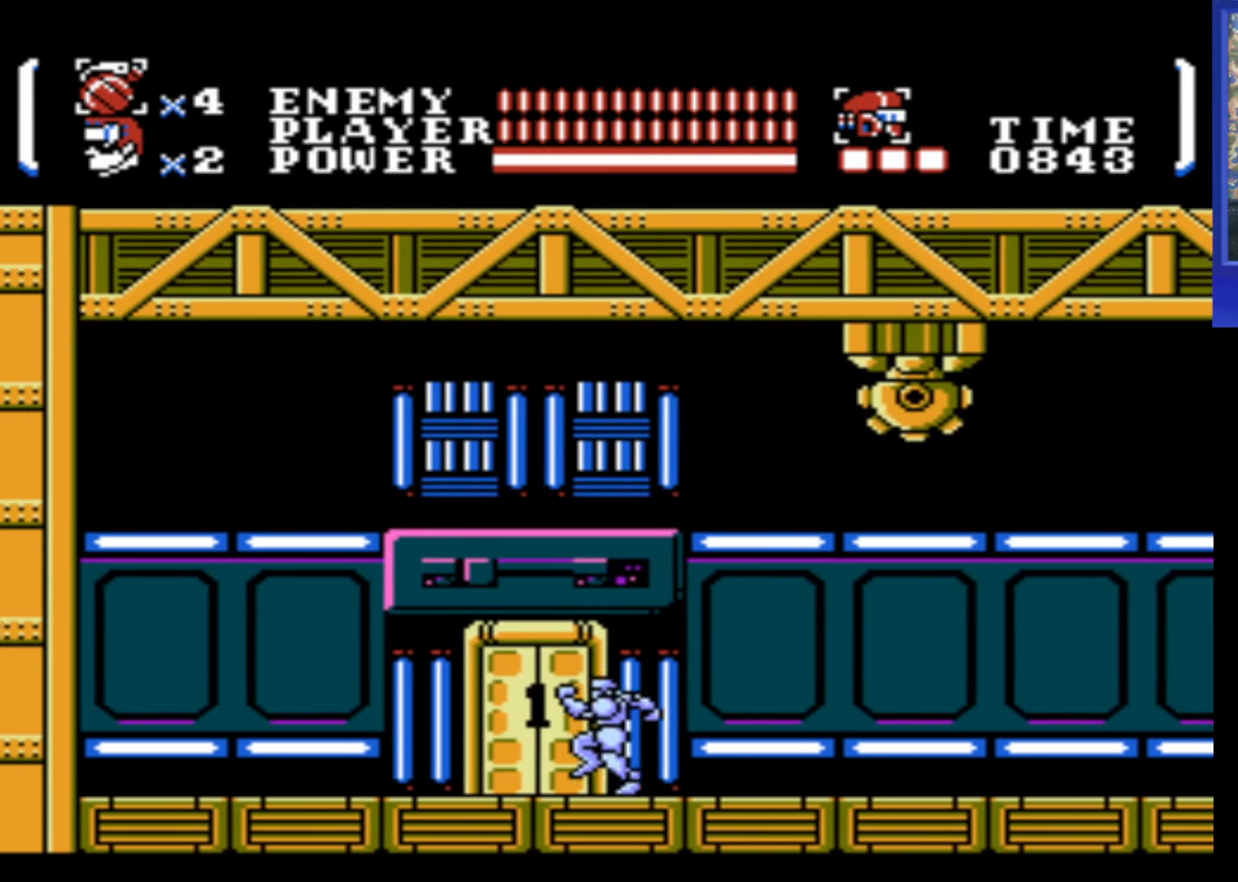
{"buttons": [], "events": [[267, "DPAD_LEFT", "up"], [334, "DPAD_UP", "down"], [484, "DPAD_UP", "up"]]}
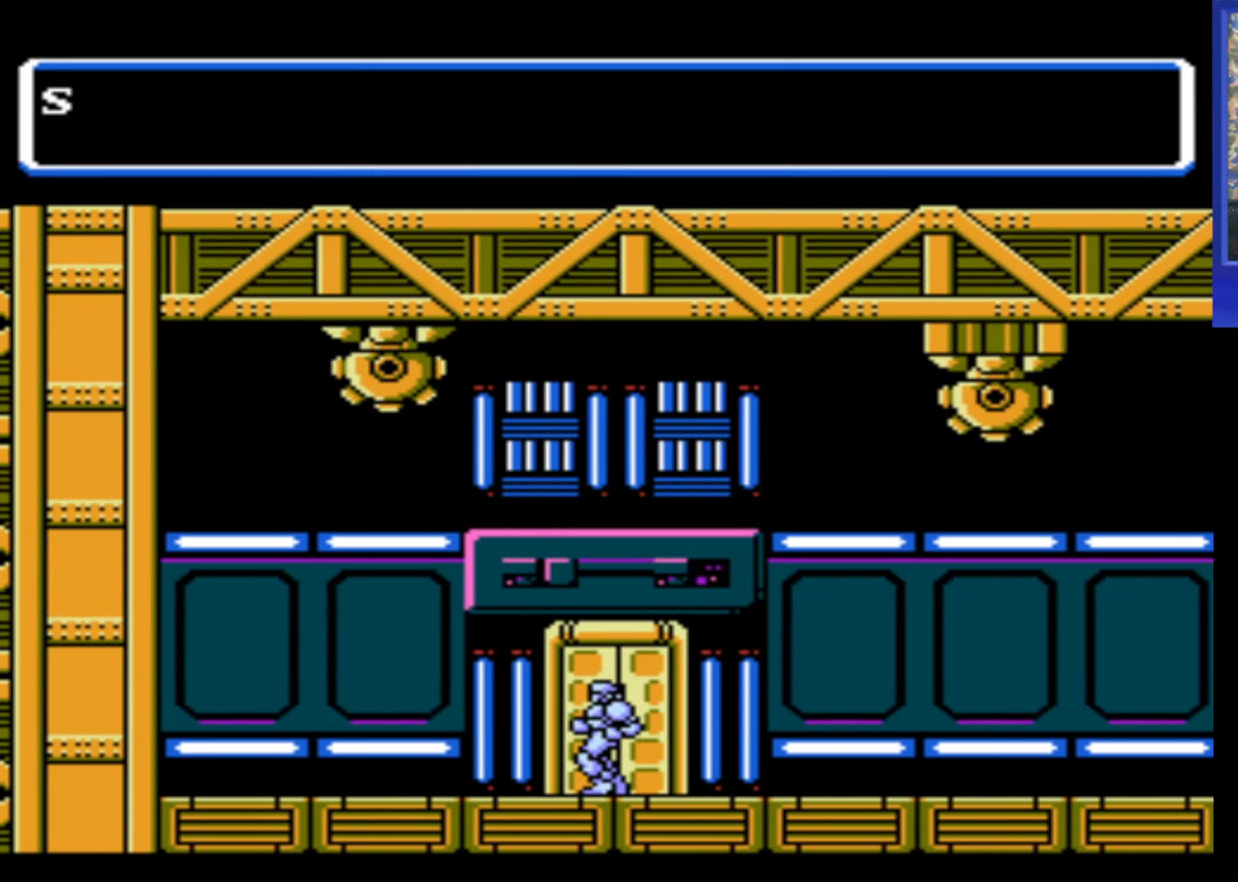
{"buttons": [], "events": [[84, "DPAD_UP", "down"], [167, "DPAD_UP", "up"]]}
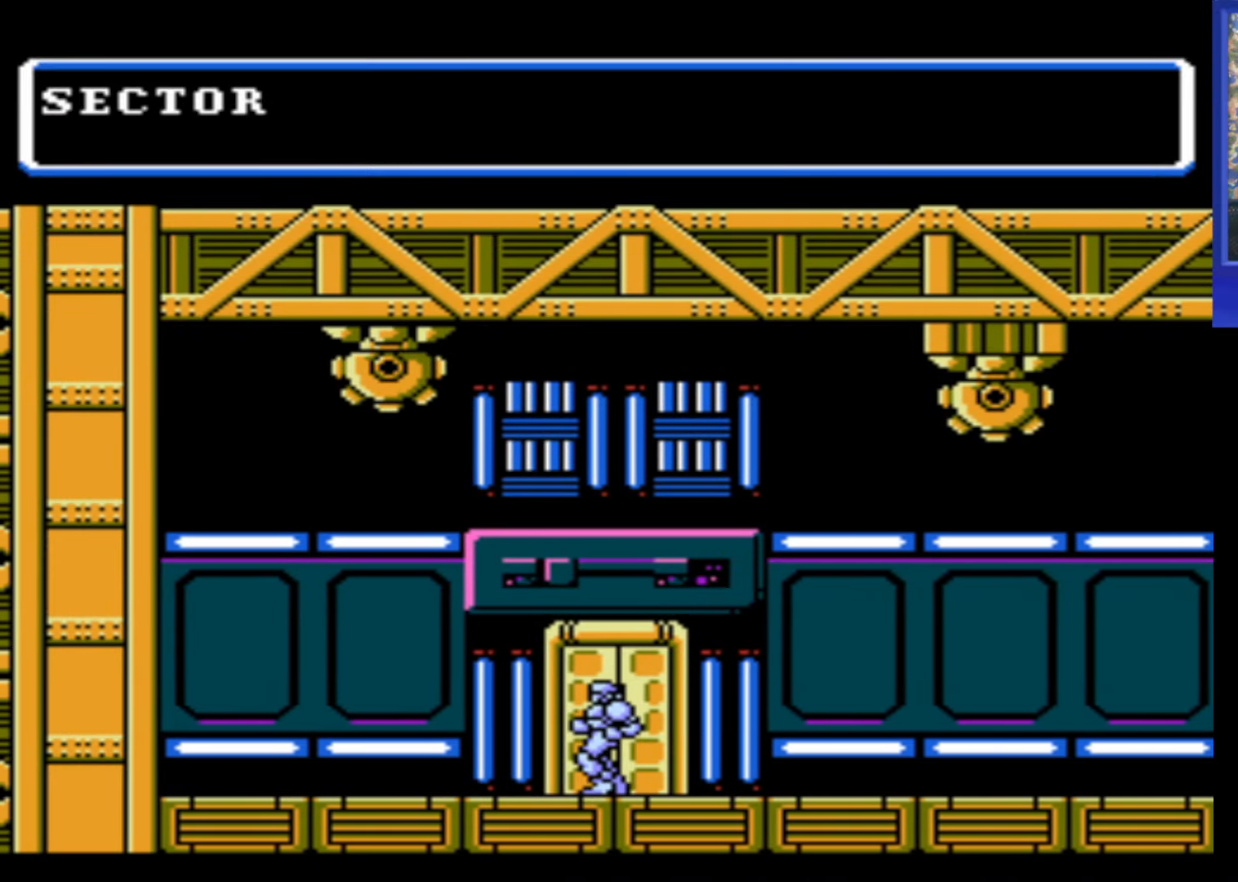
{"buttons": [], "events": []}
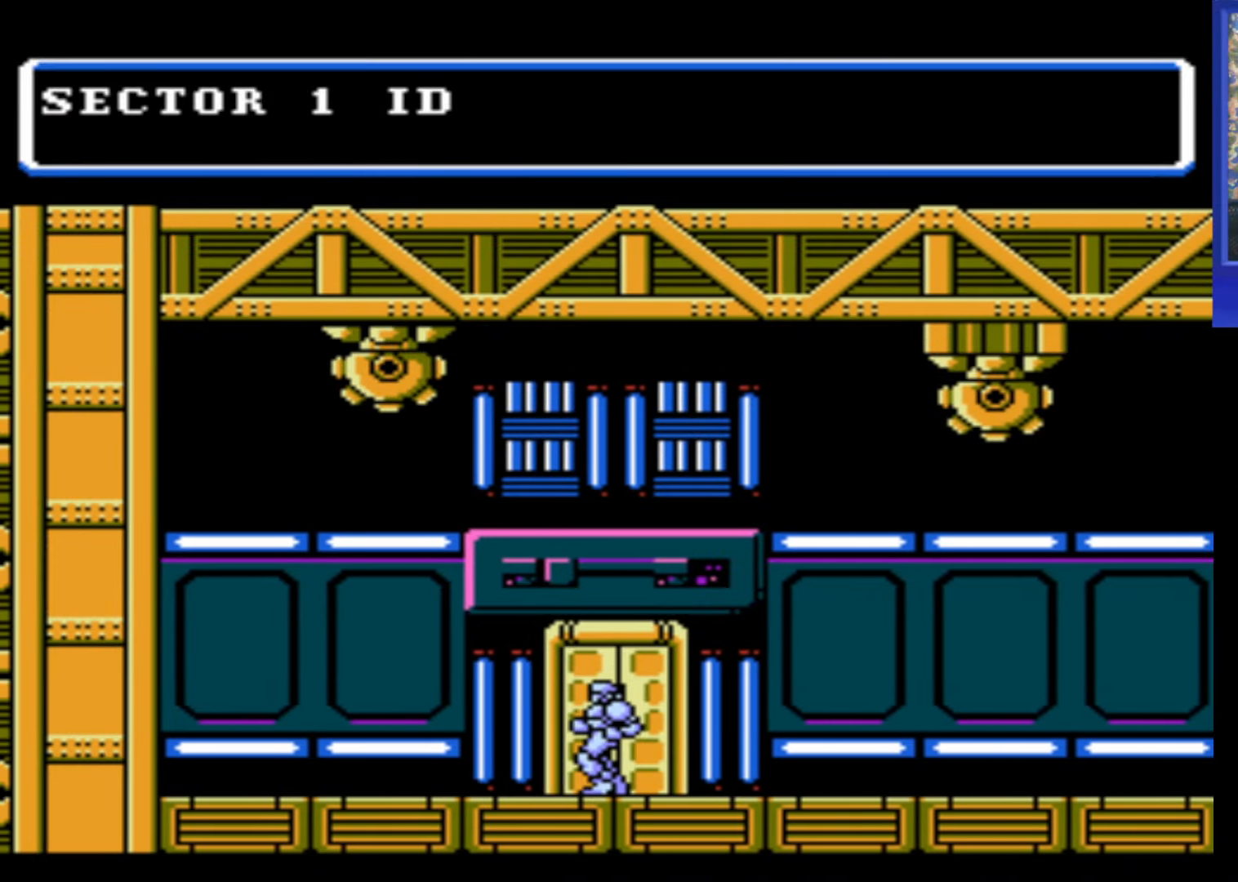
{"buttons": ["A"], "events": [[400, "A", "down"]]}
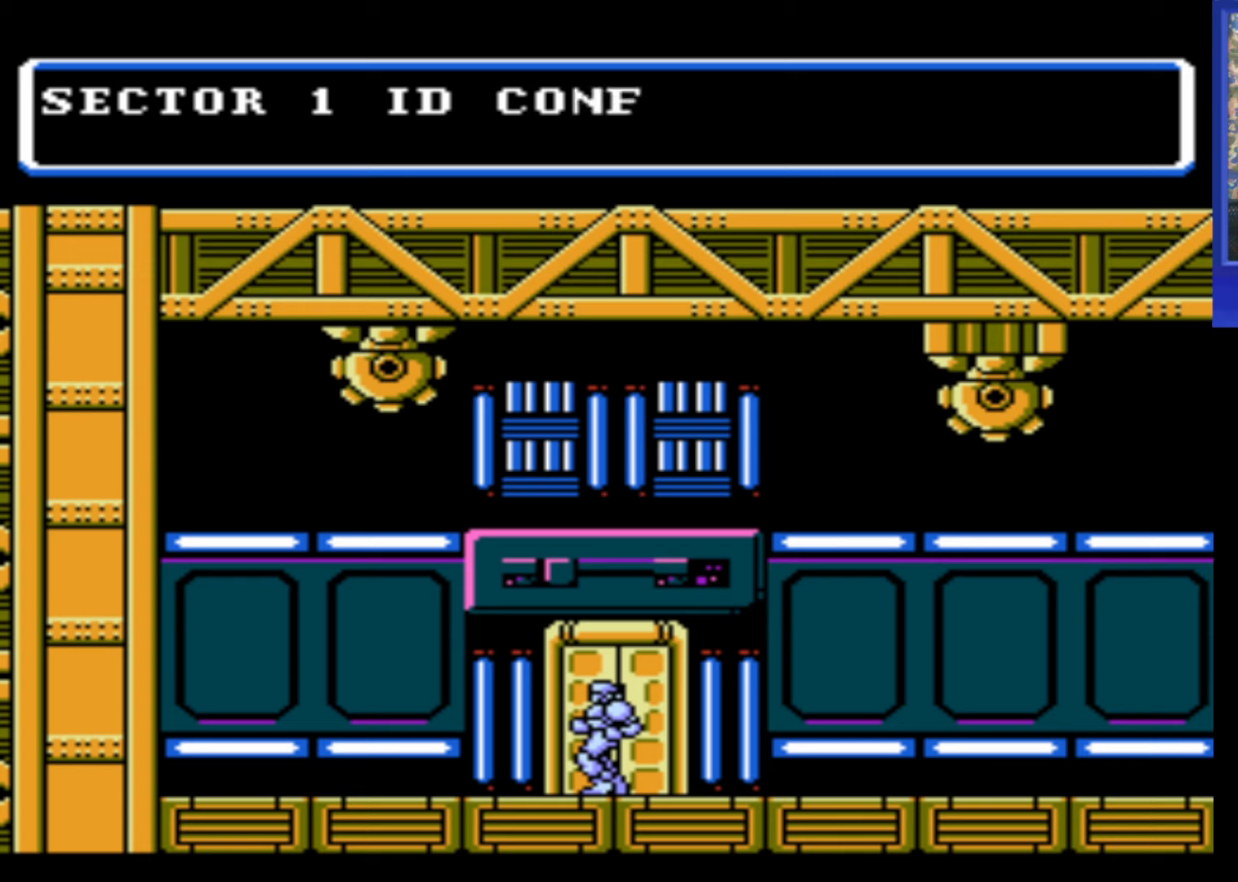
{"buttons": [], "events": [[33, "A", "up"], [150, "A", "down"], [250, "A", "up"]]}
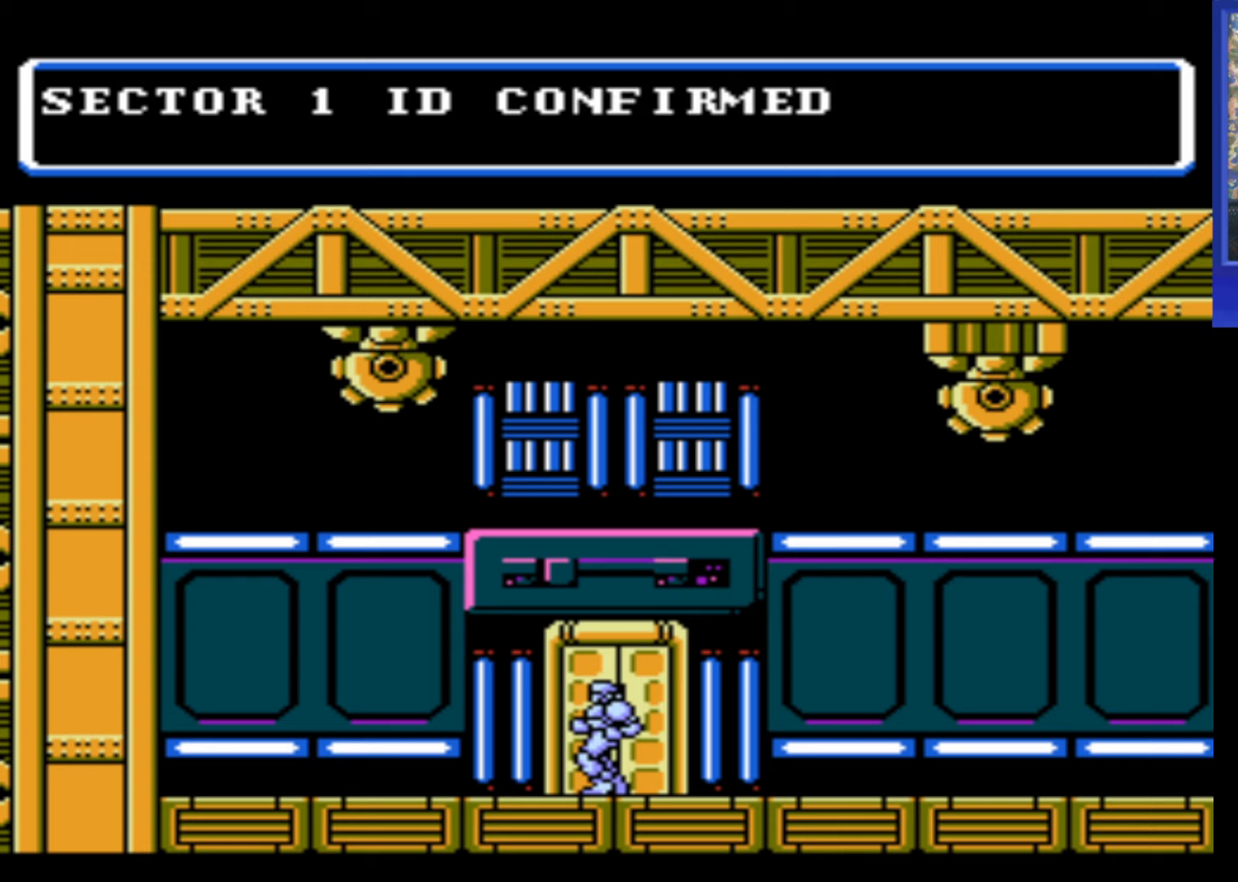
{"buttons": [], "events": []}